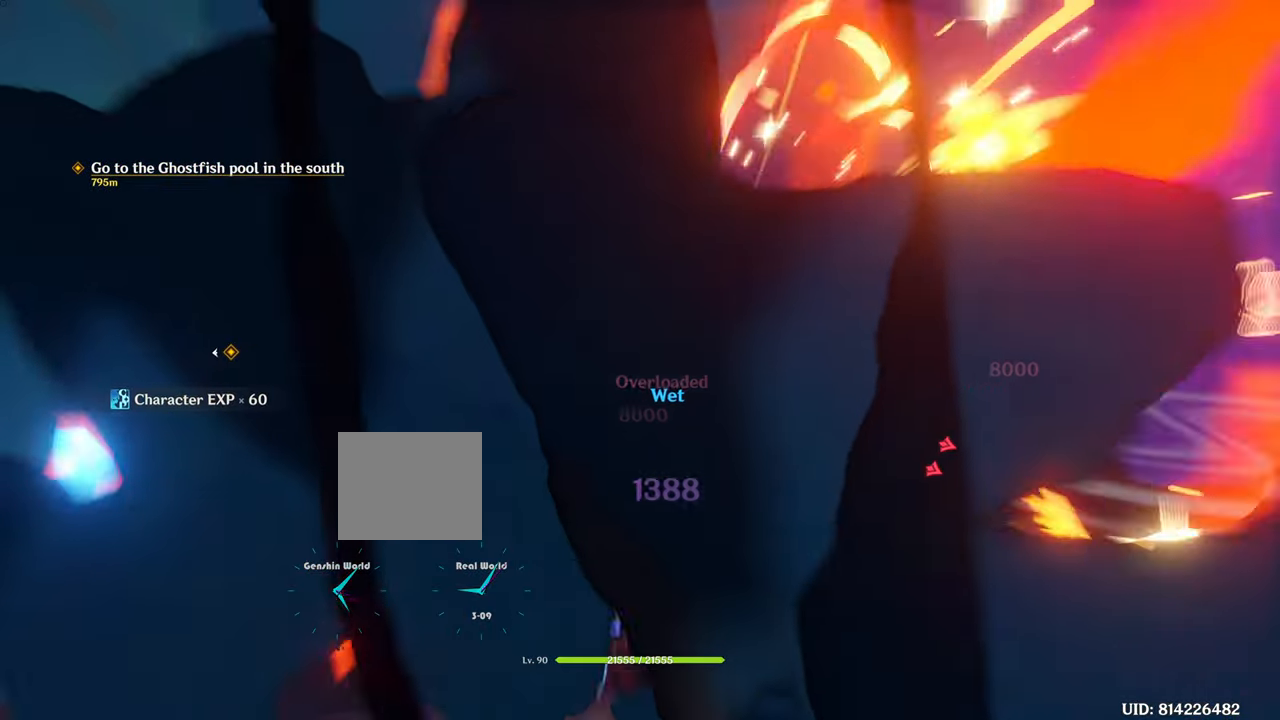
Gameplay with a controller (PlayStation layout); each line is a JSON object with the inputs held at the frame after it. "events" lists button and stick changes between this image and that frame as [ms after this image, input, new state], when the widget could be followed in between. Not read: L3.
{"buttons": ["R1"], "left_stick": "right", "right_stick": "down-left", "events": [[17, "R1", "up"], [267, "left_stick", "right"], [301, "R1", "down"], [401, "R1", "up"], [501, "R1", "down"]]}
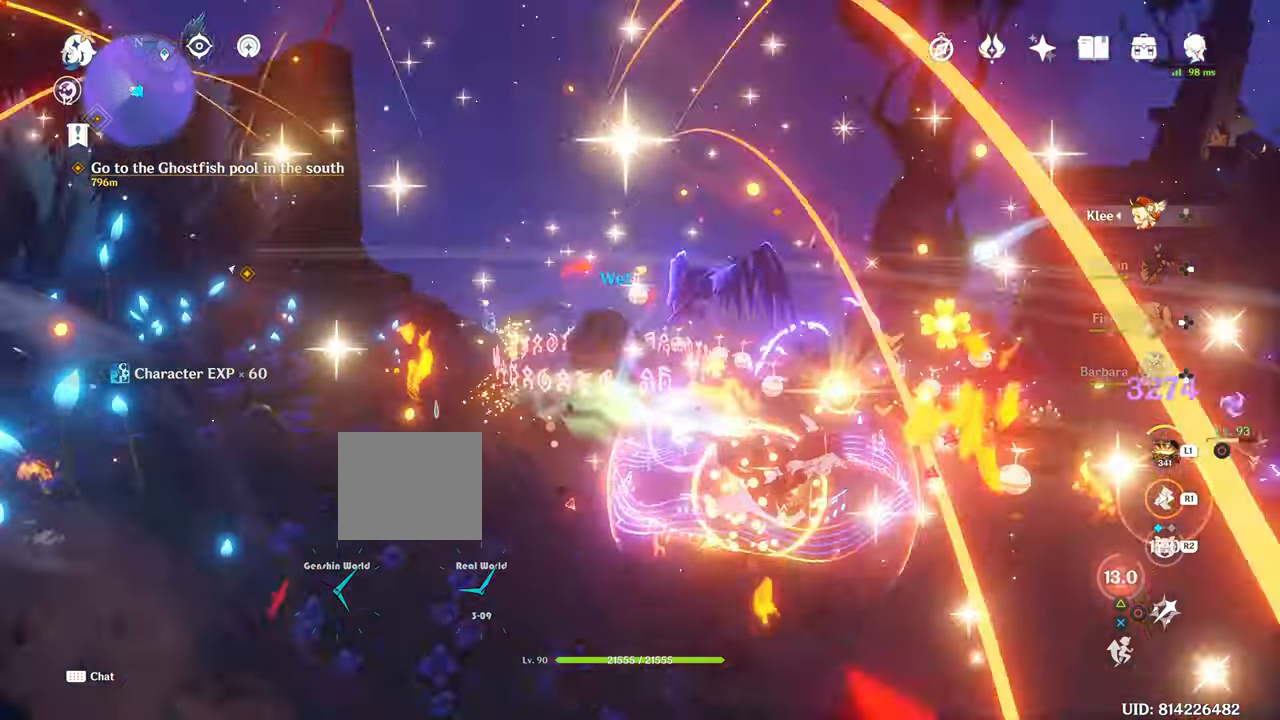
{"buttons": ["R1"], "left_stick": "right", "right_stick": "down-left", "events": [[67, "R1", "up"], [333, "R1", "down"]]}
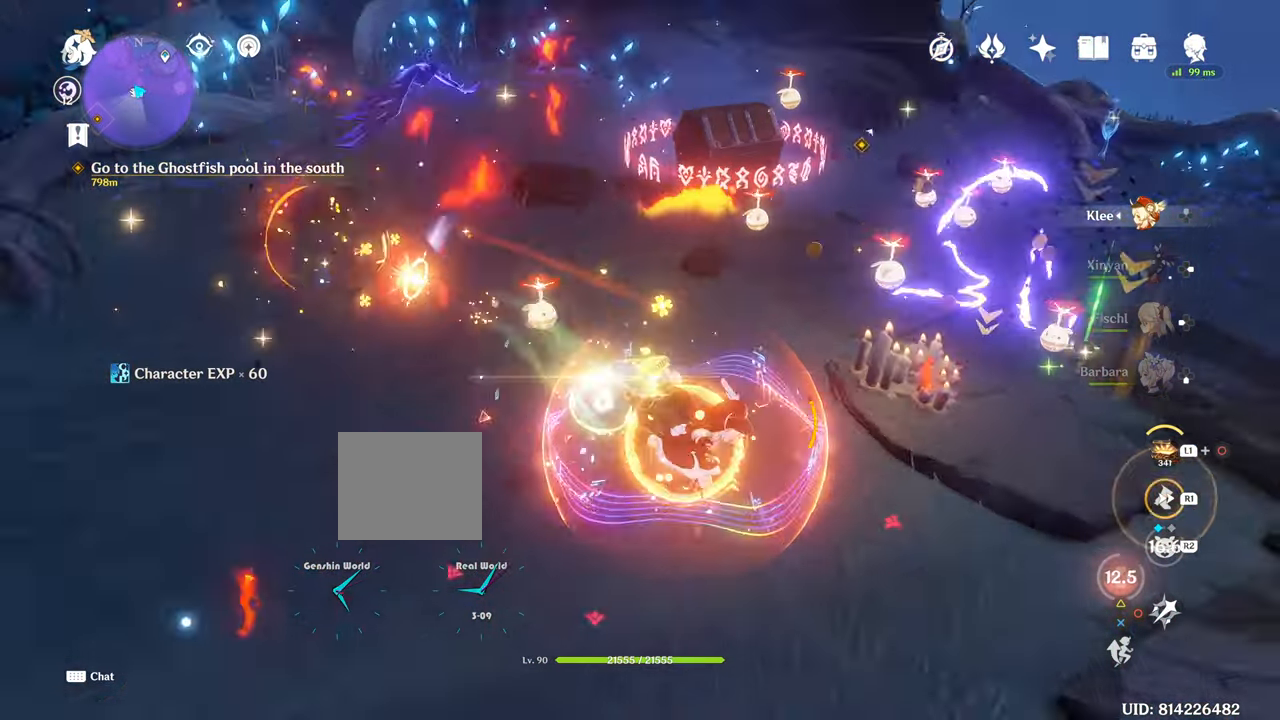
{"buttons": ["CIRCLE"], "left_stick": "center", "right_stick": "center", "events": [[134, "R1", "up"], [384, "right_stick", "center"], [451, "CIRCLE", "down"], [451, "left_stick", "center"]]}
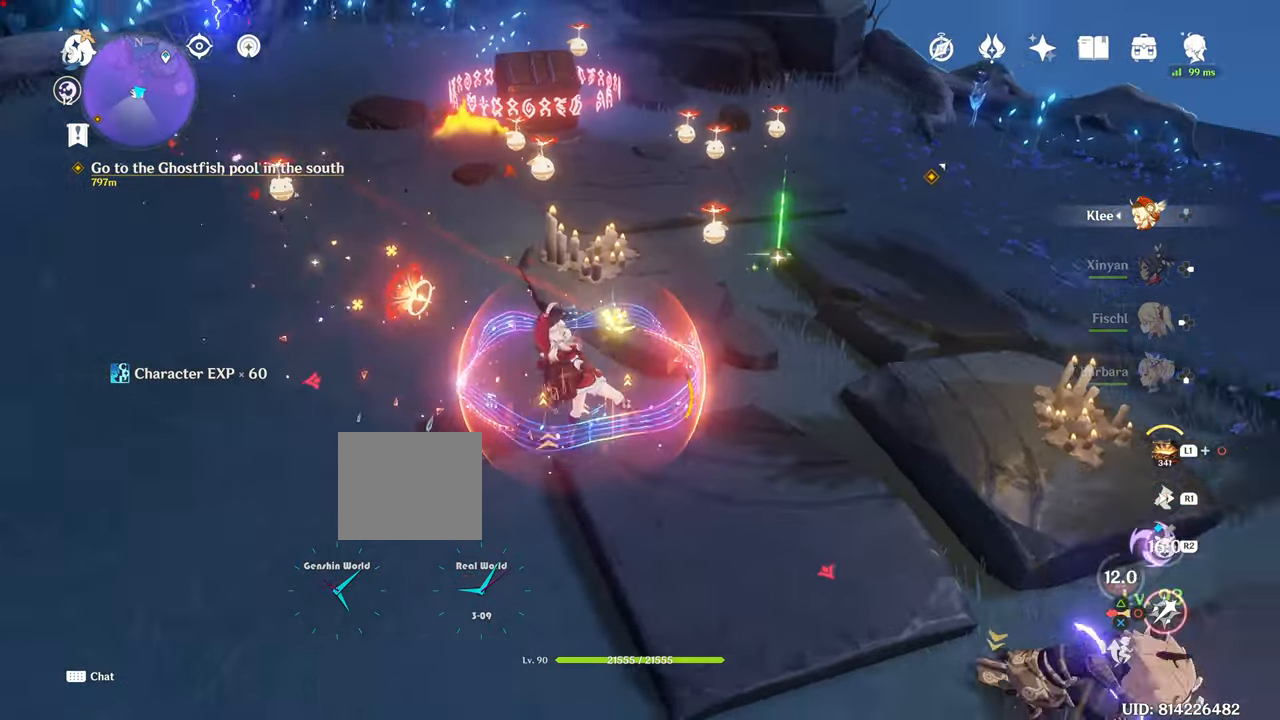
{"buttons": ["CIRCLE"], "left_stick": "center", "right_stick": "center", "events": []}
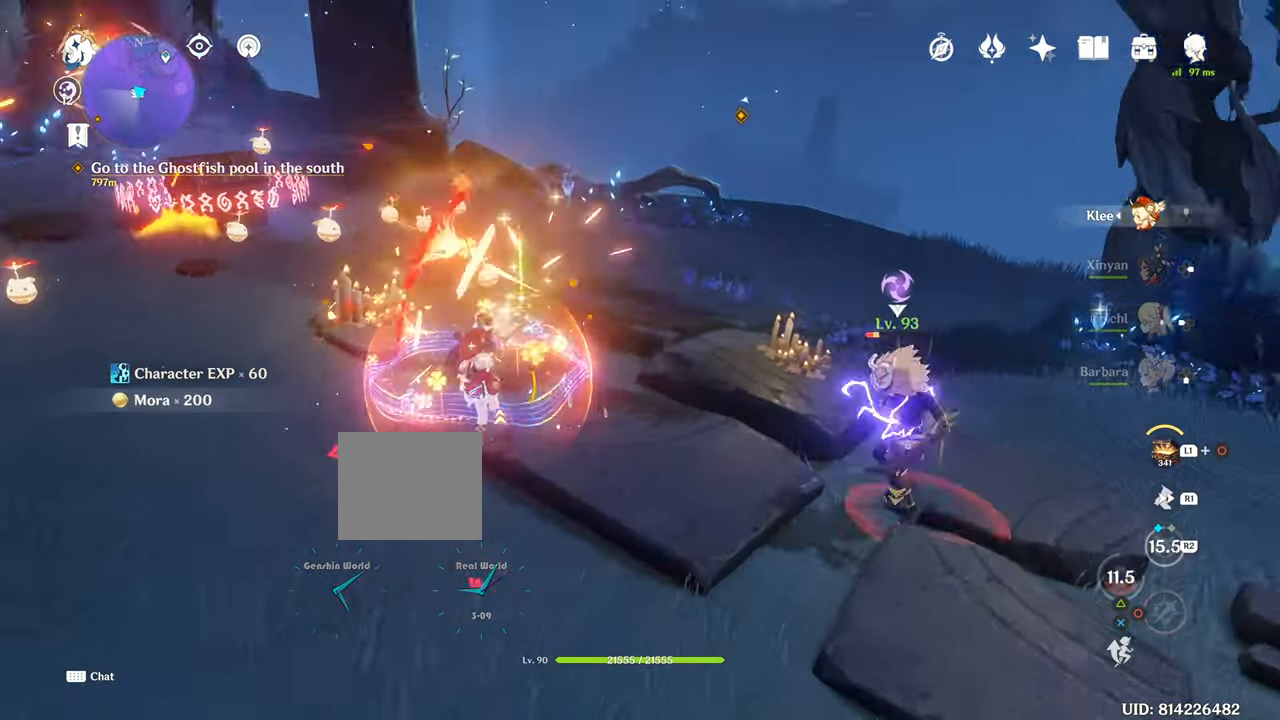
{"buttons": ["CROSS", "CIRCLE"], "left_stick": "center", "right_stick": "center", "events": [[368, "CROSS", "down"]]}